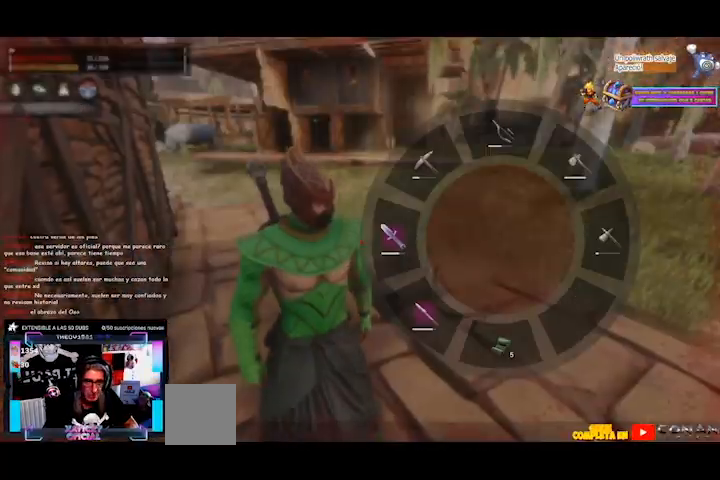
Gameplay with a controller (Xbox layout); each line is a JSON object with the inputs held at the frame after it. "events" lists button and stick changes between this image and that frame as [ms after this image, input, new state], when the widget could be followed in between. Not read: L3 R3.
{"buttons": [], "left_stick": "center", "right_stick": "down", "events": [[280, "left_stick", "center"], [440, "L1", "up"], [440, "right_stick", "down"]]}
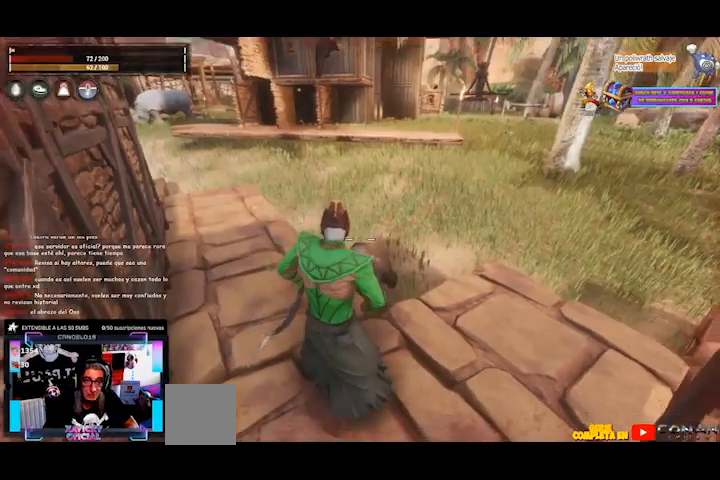
{"buttons": ["L2"], "left_stick": "center", "right_stick": "down", "events": [[80, "right_stick", "center"], [200, "L2", "down"], [360, "right_stick", "down"]]}
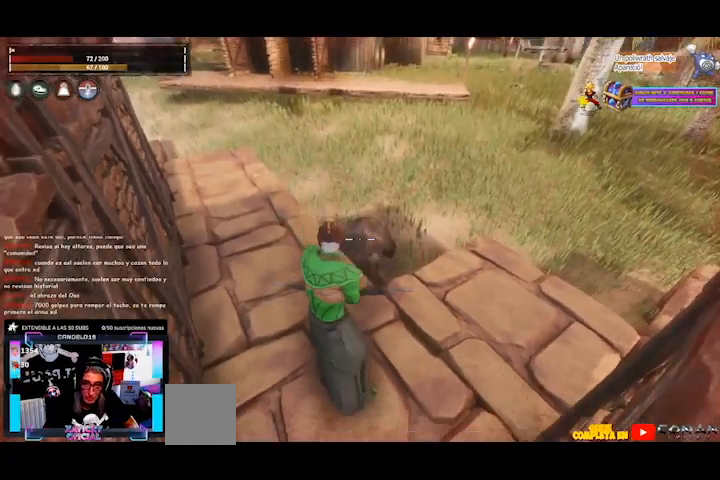
{"buttons": ["L2"], "left_stick": "center", "right_stick": "center", "events": [[80, "L2", "up"], [160, "right_stick", "center"], [200, "L2", "down"], [400, "right_stick", "up-right"], [520, "right_stick", "center"]]}
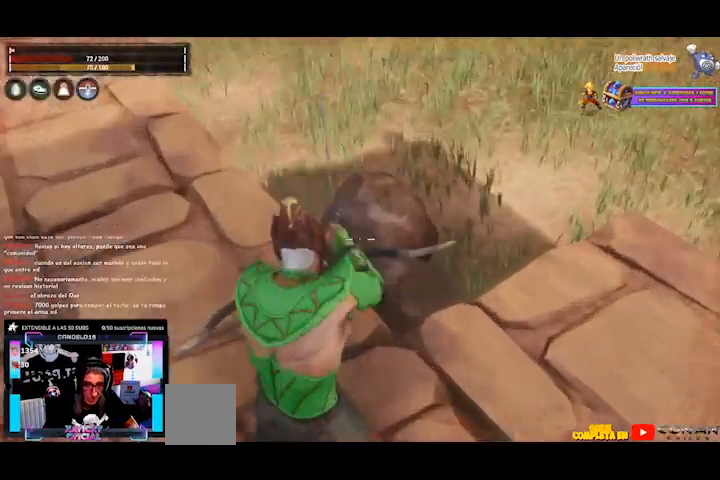
{"buttons": ["L2"], "left_stick": "up-right", "right_stick": "center", "events": [[200, "left_stick", "up-right"]]}
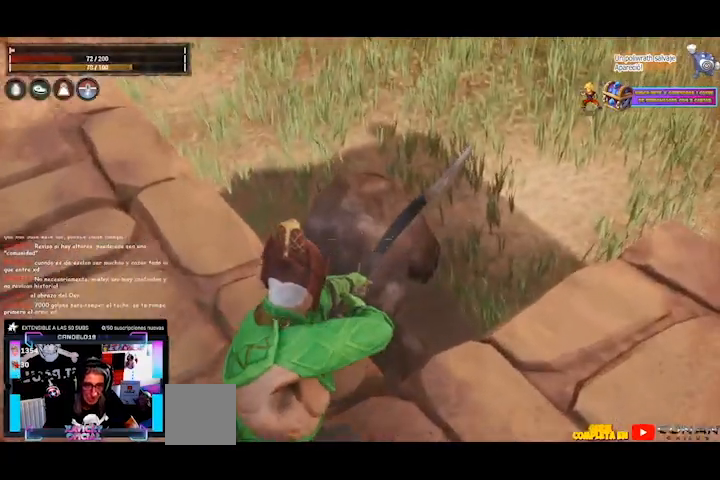
{"buttons": ["L2", "R2"], "left_stick": "center", "right_stick": "center", "events": [[80, "left_stick", "center"], [400, "R2", "down"]]}
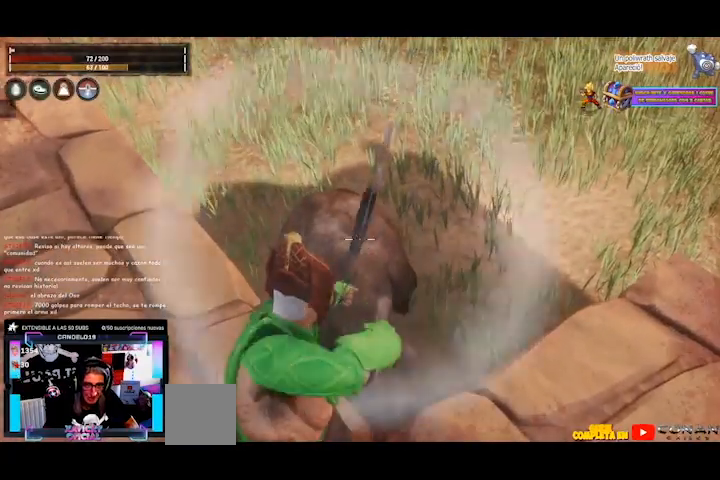
{"buttons": ["L2"], "left_stick": "center", "right_stick": "center", "events": [[80, "R2", "up"]]}
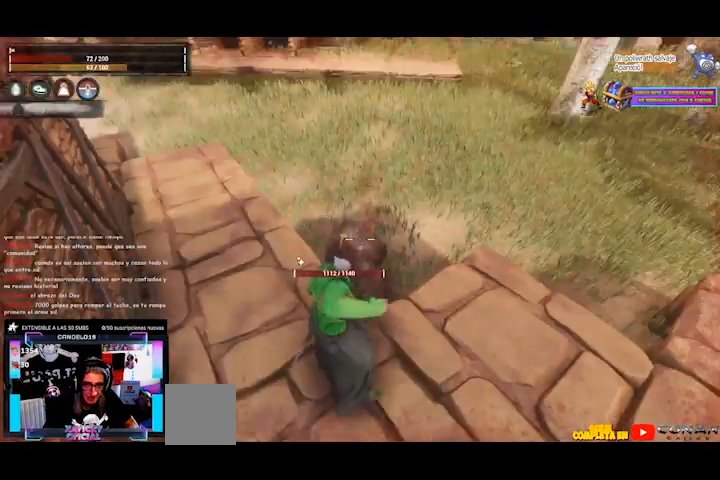
{"buttons": ["L2"], "left_stick": "center", "right_stick": "up", "events": [[480, "right_stick", "up"]]}